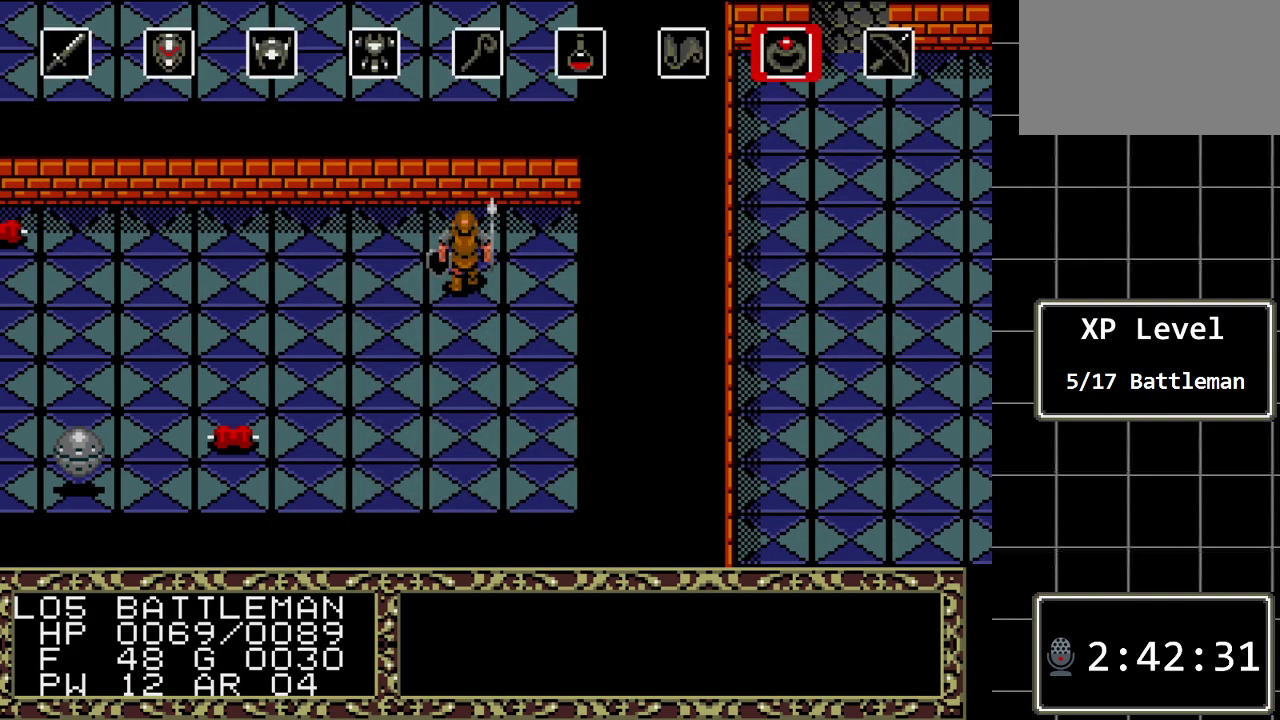
Gameplay with a controller (Xbox layout); each line is a JSON object with the inputs held at the frame after it. "events" lists button and stick changes between this image and that frame as [ms after this image, input, new state], when the widget could be followed in between. Not read: L1 L2 L3 R1 R2 R3.
{"buttons": [], "events": [[83, "C", "up"]]}
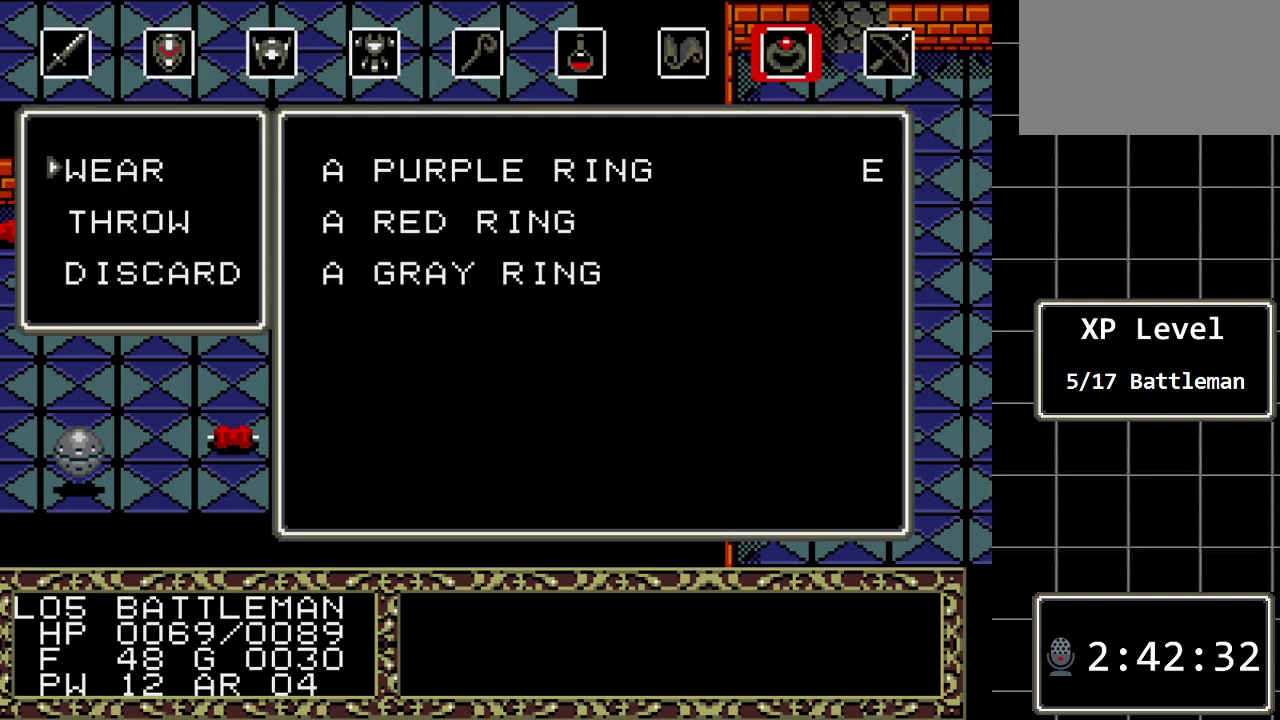
{"buttons": ["DPAD_DOWN"], "events": [[117, "C", "down"], [217, "C", "up"], [450, "DPAD_DOWN", "down"]]}
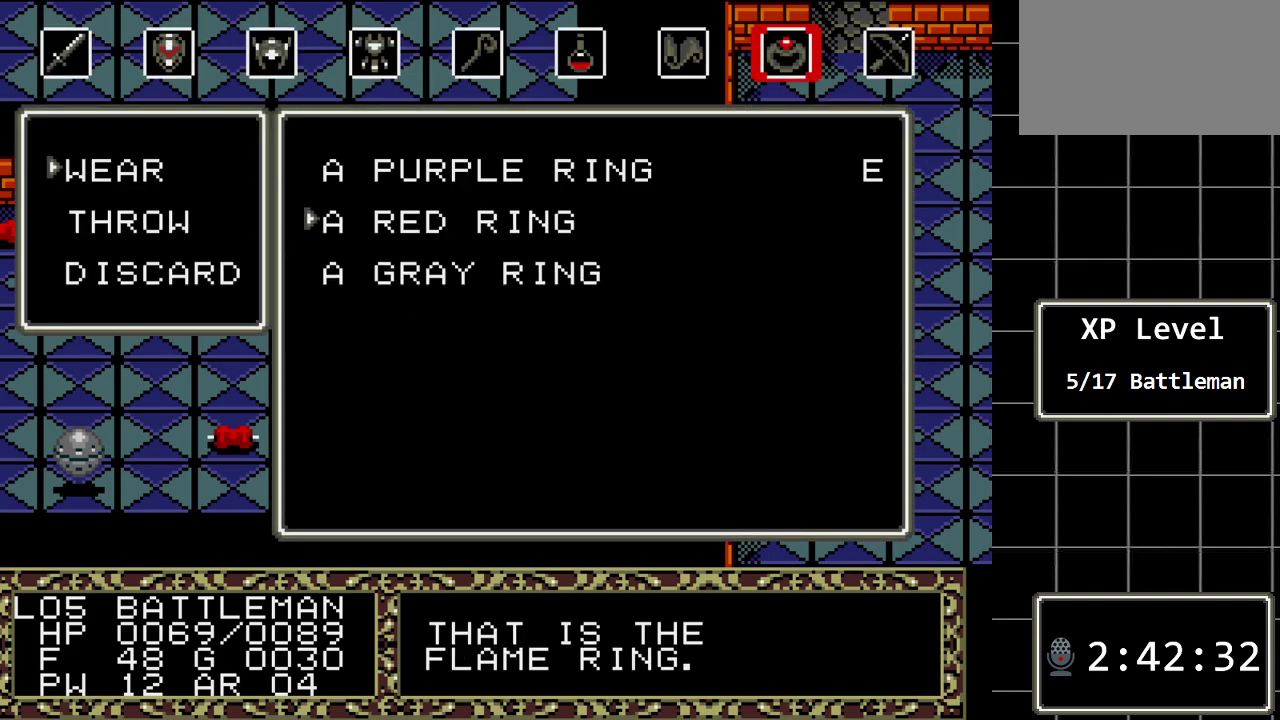
{"buttons": [], "events": [[100, "DPAD_DOWN", "up"], [300, "DPAD_DOWN", "down"], [450, "DPAD_DOWN", "up"]]}
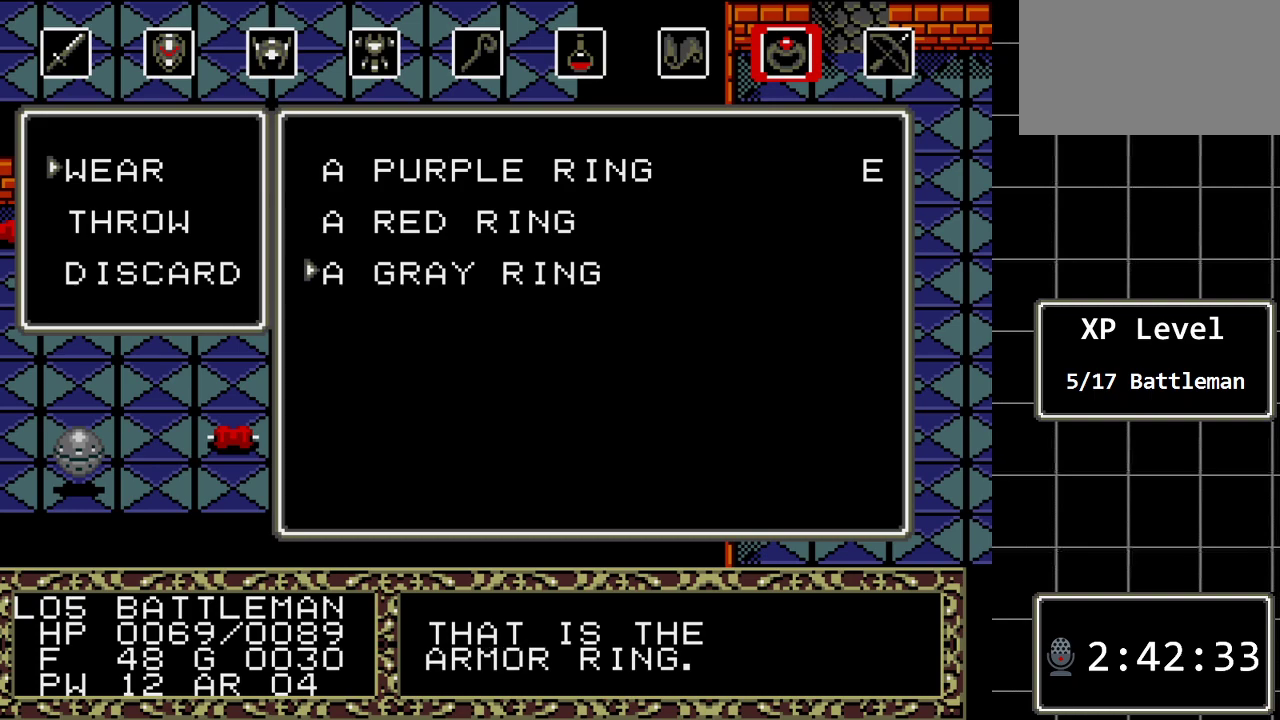
{"buttons": [], "events": [[217, "DPAD_UP", "down"], [367, "DPAD_UP", "up"]]}
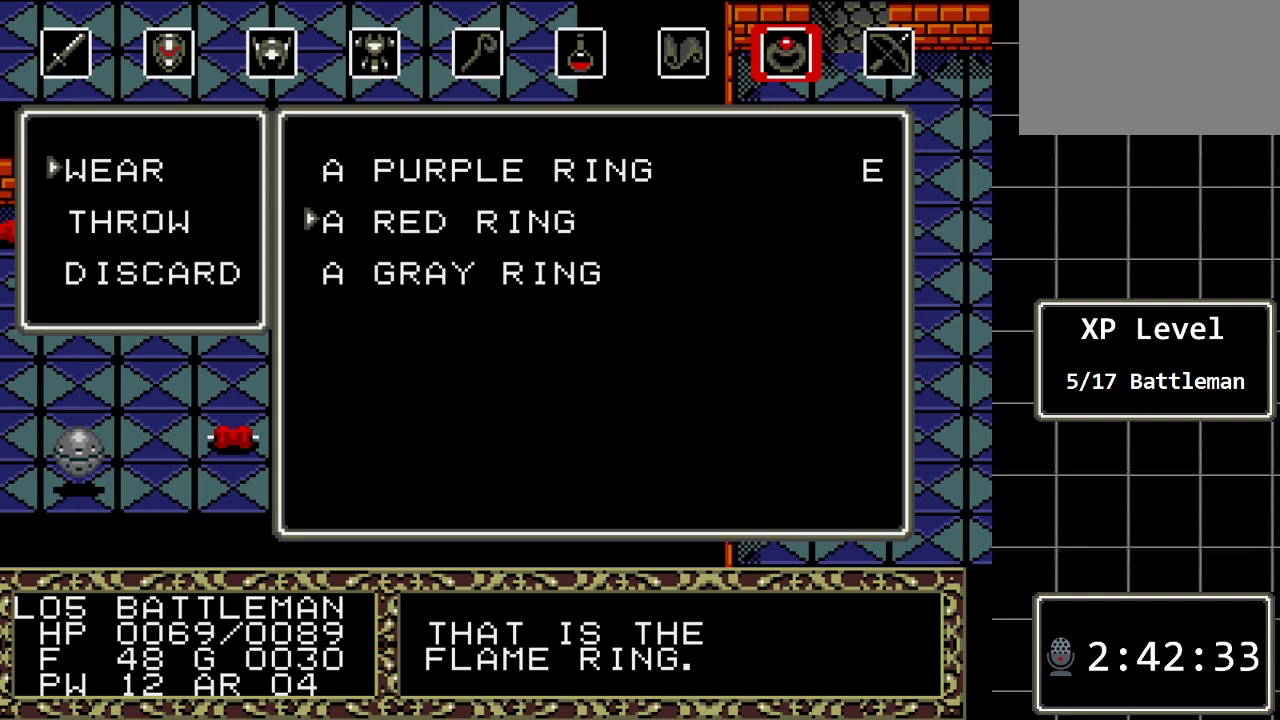
{"buttons": [], "events": []}
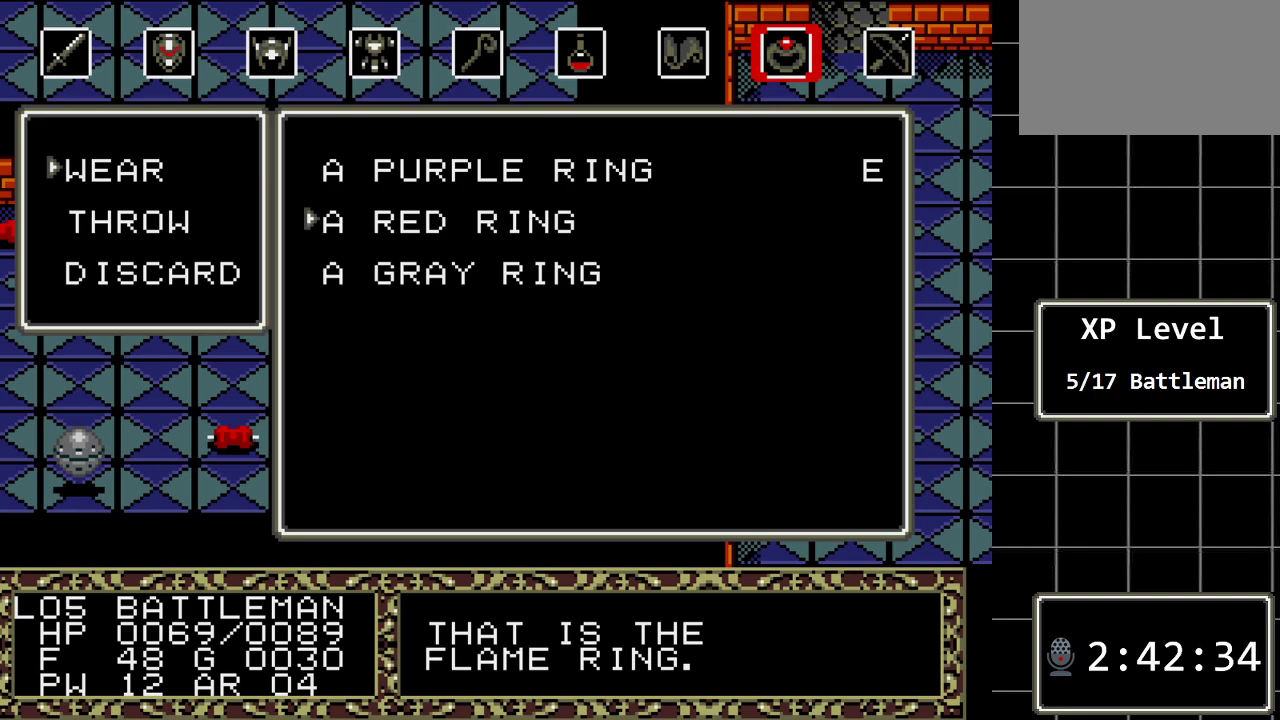
{"buttons": ["B"], "events": [[50, "DPAD_UP", "down"], [200, "DPAD_UP", "up"], [467, "B", "down"]]}
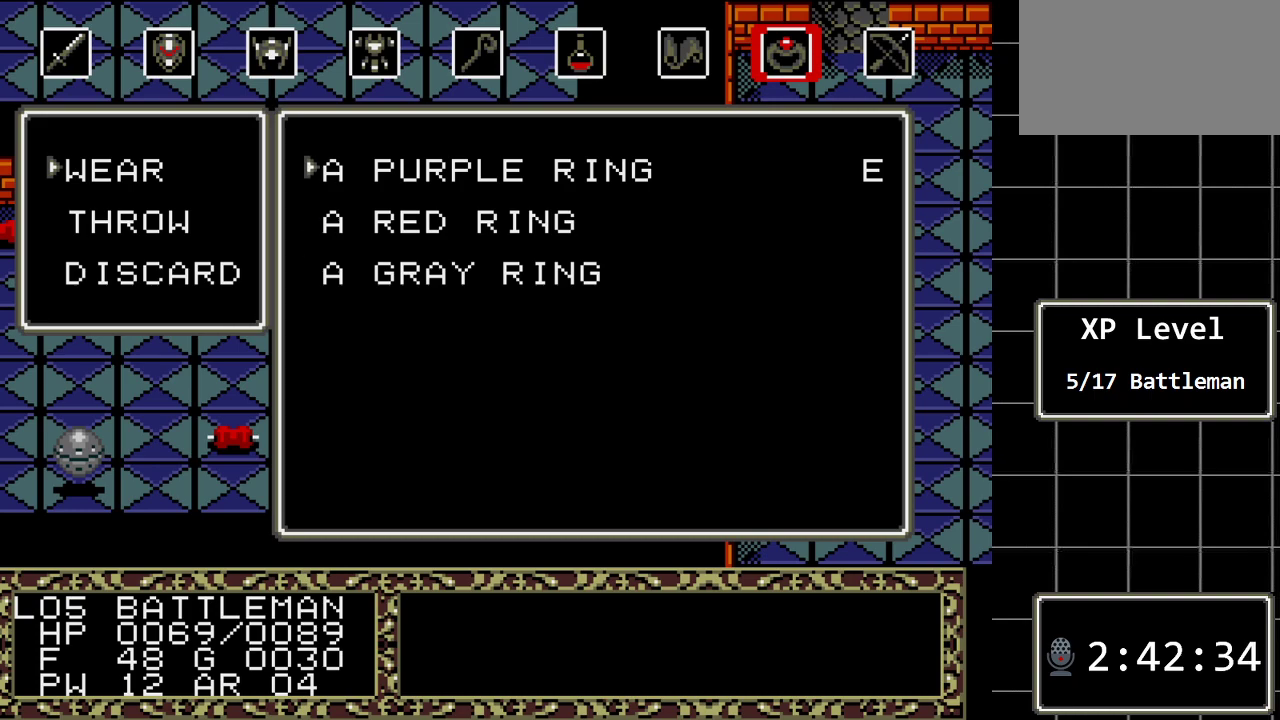
{"buttons": [], "events": [[117, "B", "up"]]}
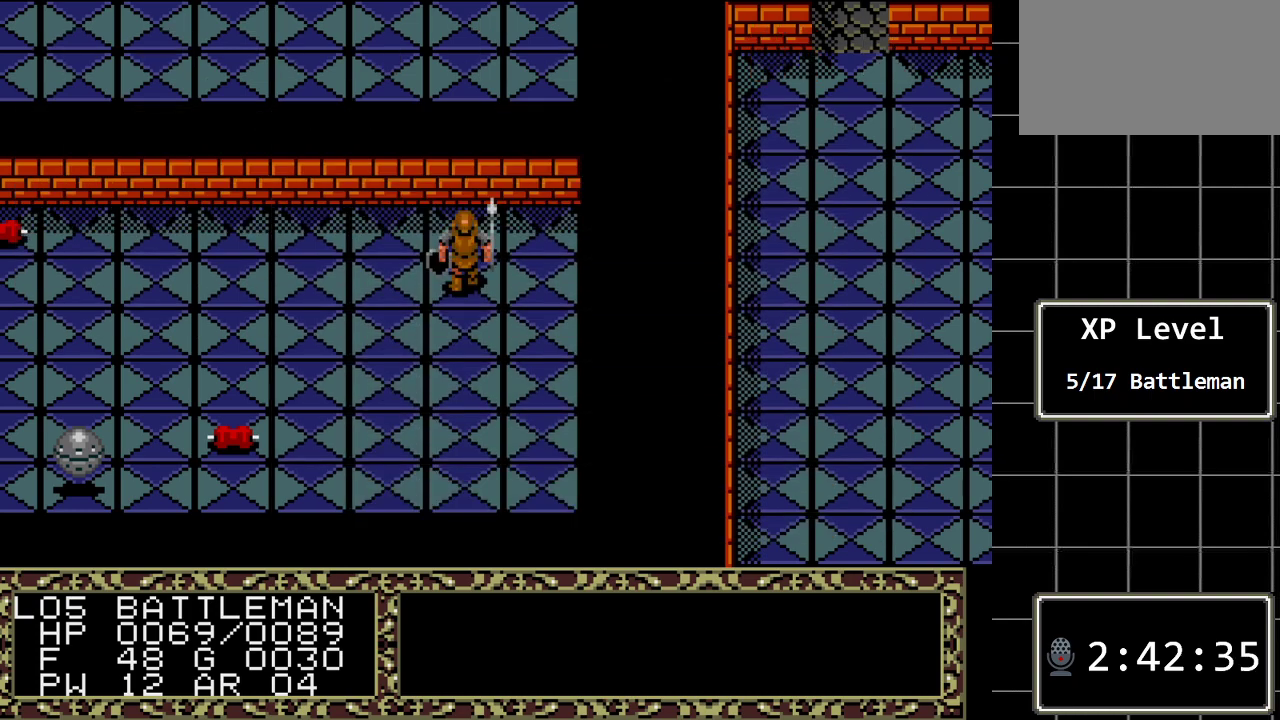
{"buttons": ["DPAD_LEFT"], "events": [[133, "DPAD_LEFT", "down"]]}
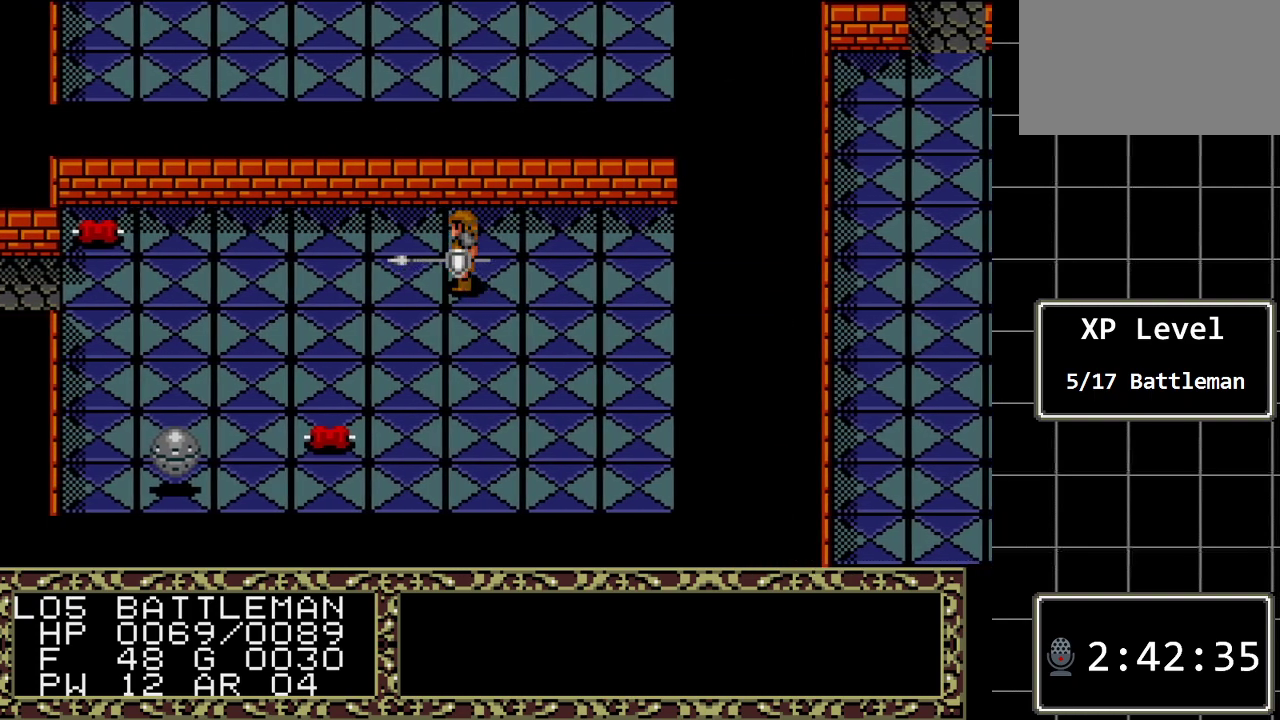
{"buttons": ["DPAD_LEFT"], "events": []}
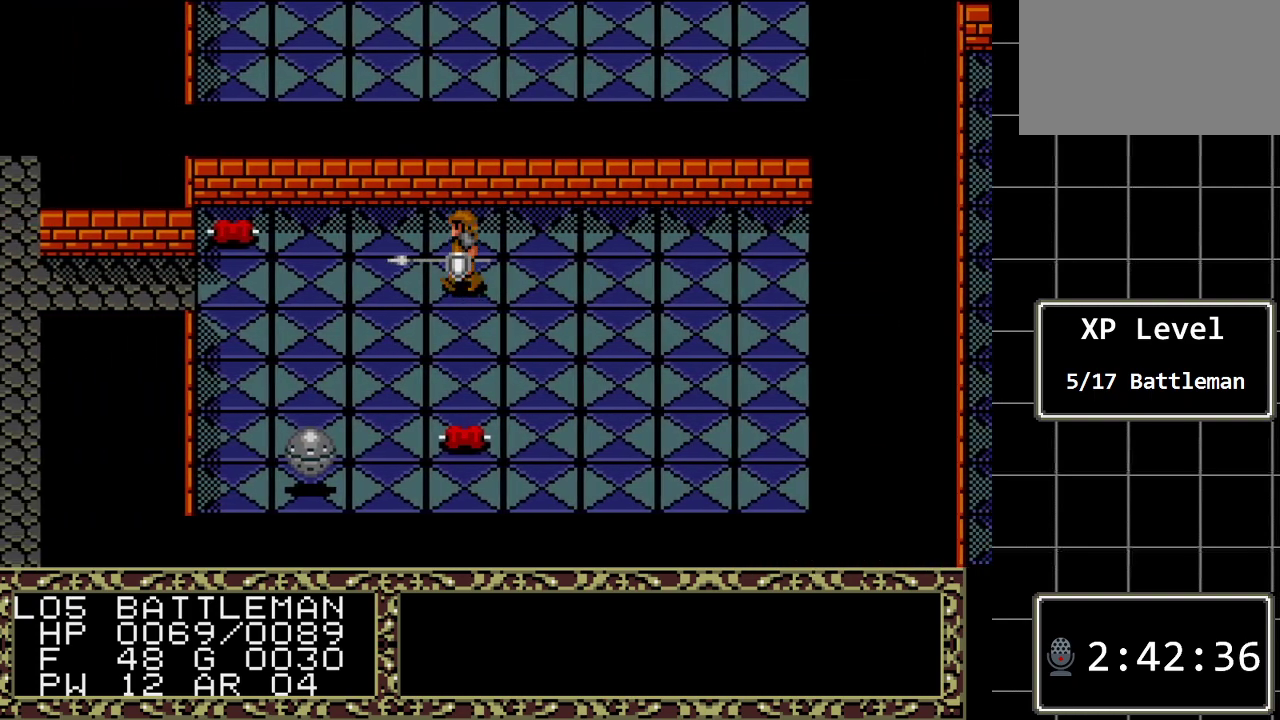
{"buttons": ["DPAD_LEFT"], "events": []}
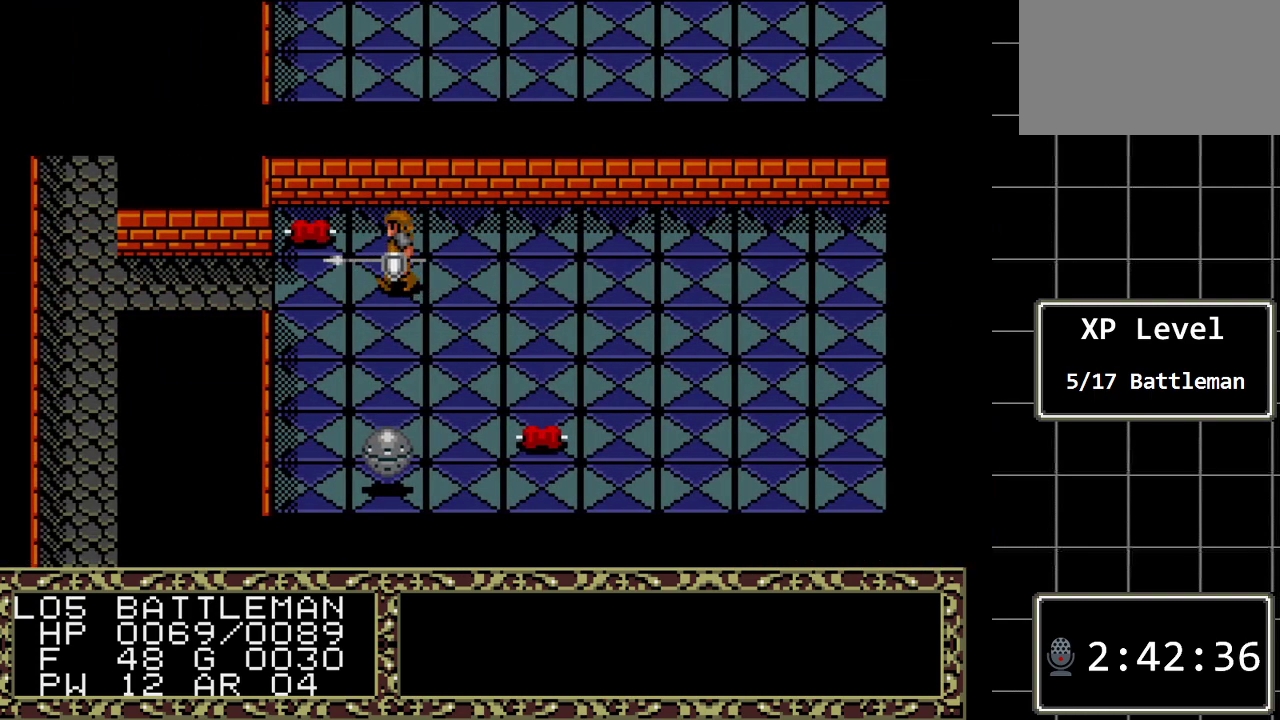
{"buttons": ["DPAD_LEFT"], "events": []}
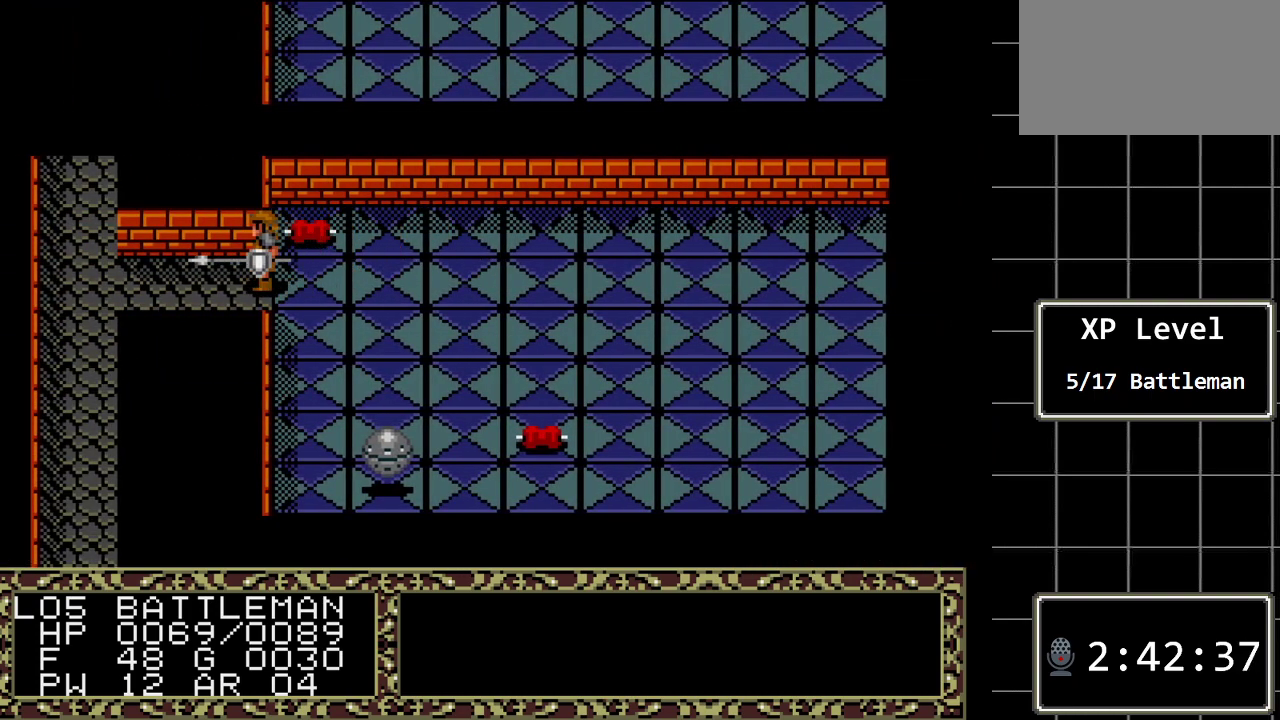
{"buttons": ["DPAD_LEFT"], "events": []}
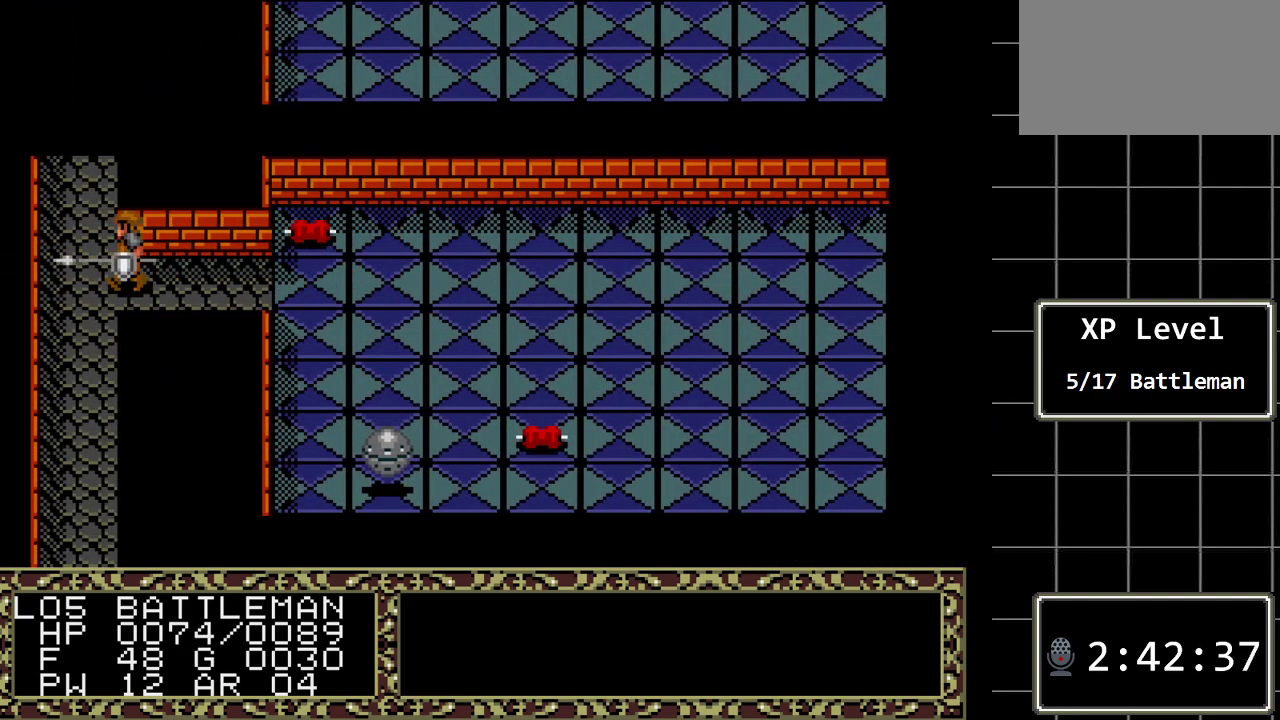
{"buttons": ["DPAD_UP"], "events": [[183, "DPAD_LEFT", "up"], [183, "DPAD_UP", "down"]]}
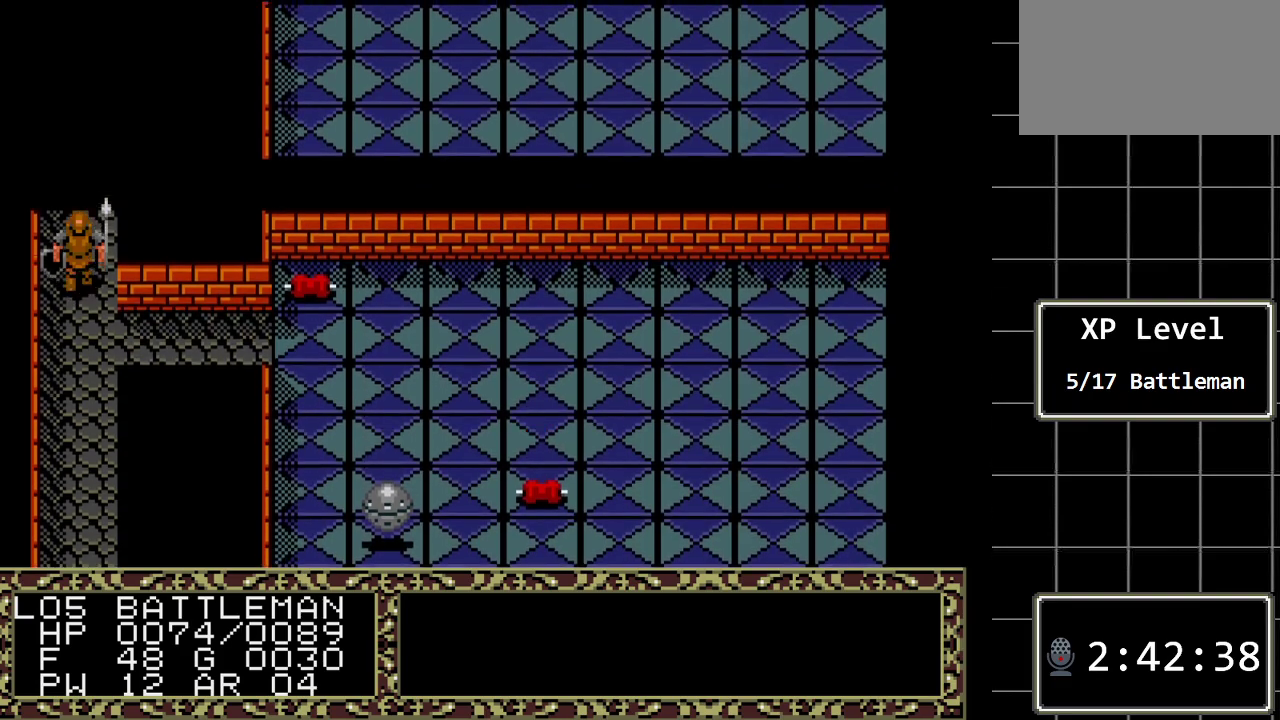
{"buttons": ["DPAD_UP"], "events": []}
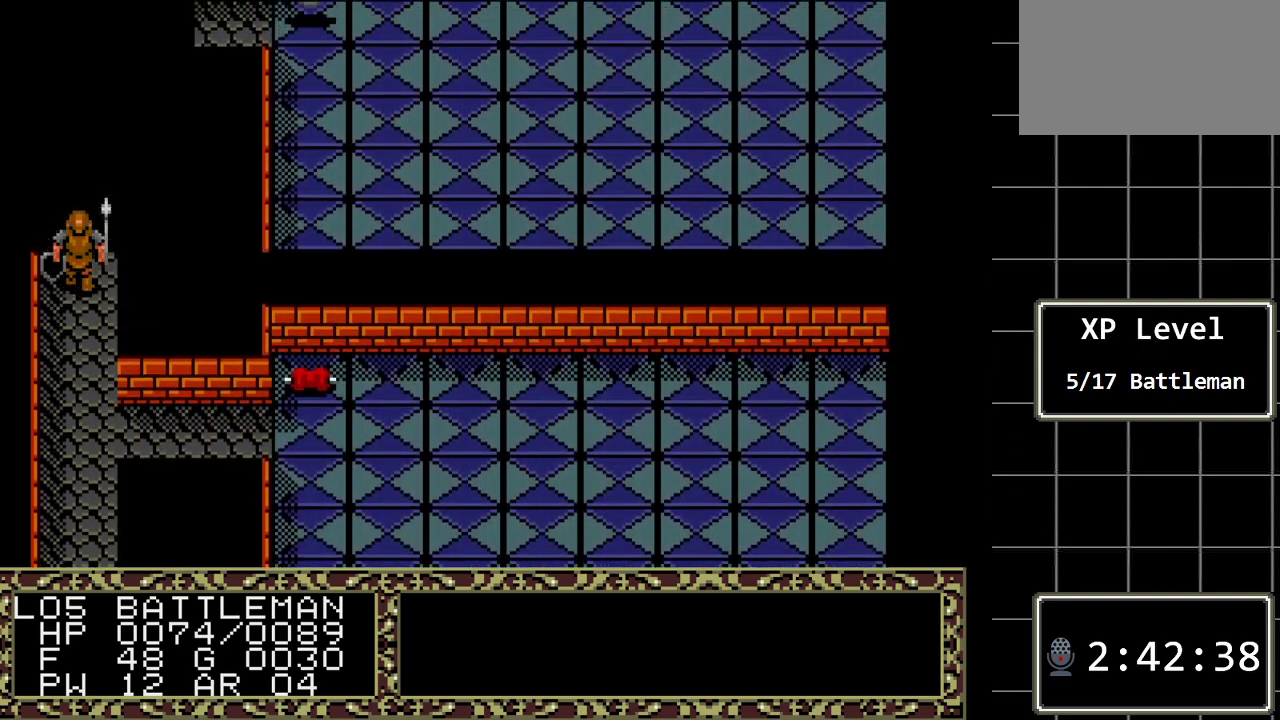
{"buttons": ["DPAD_UP"], "events": []}
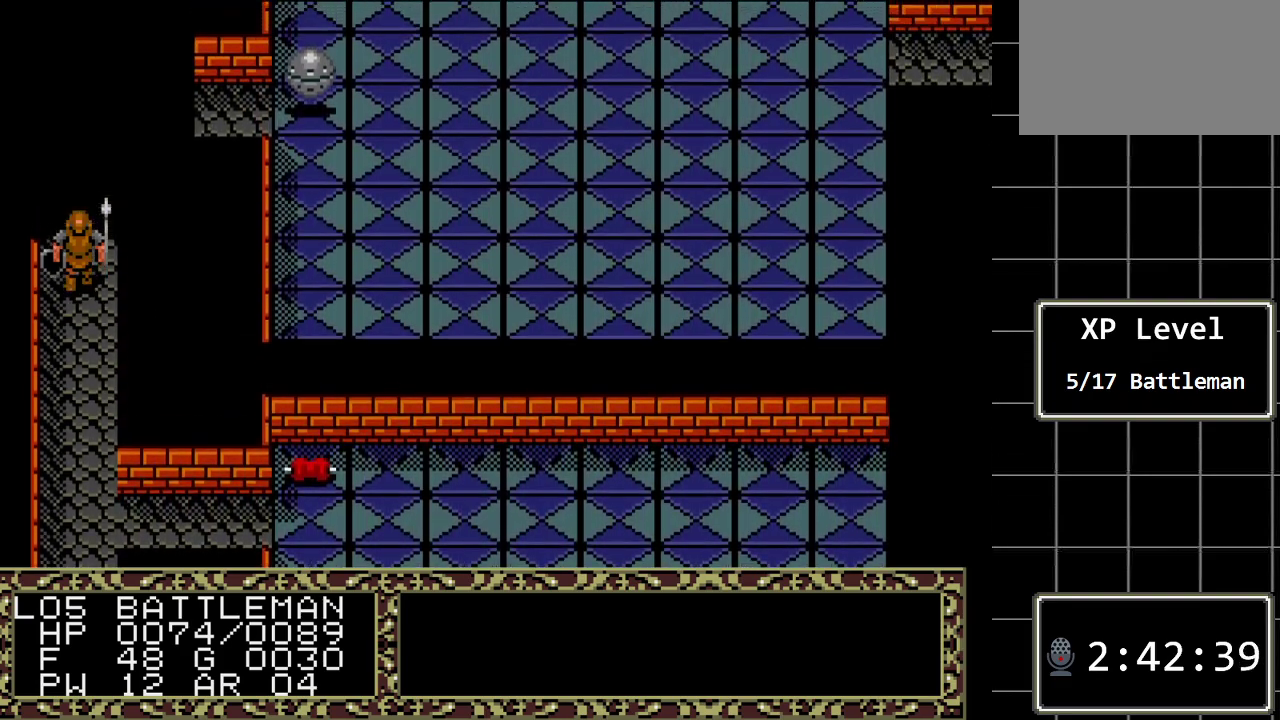
{"buttons": ["DPAD_UP"], "events": []}
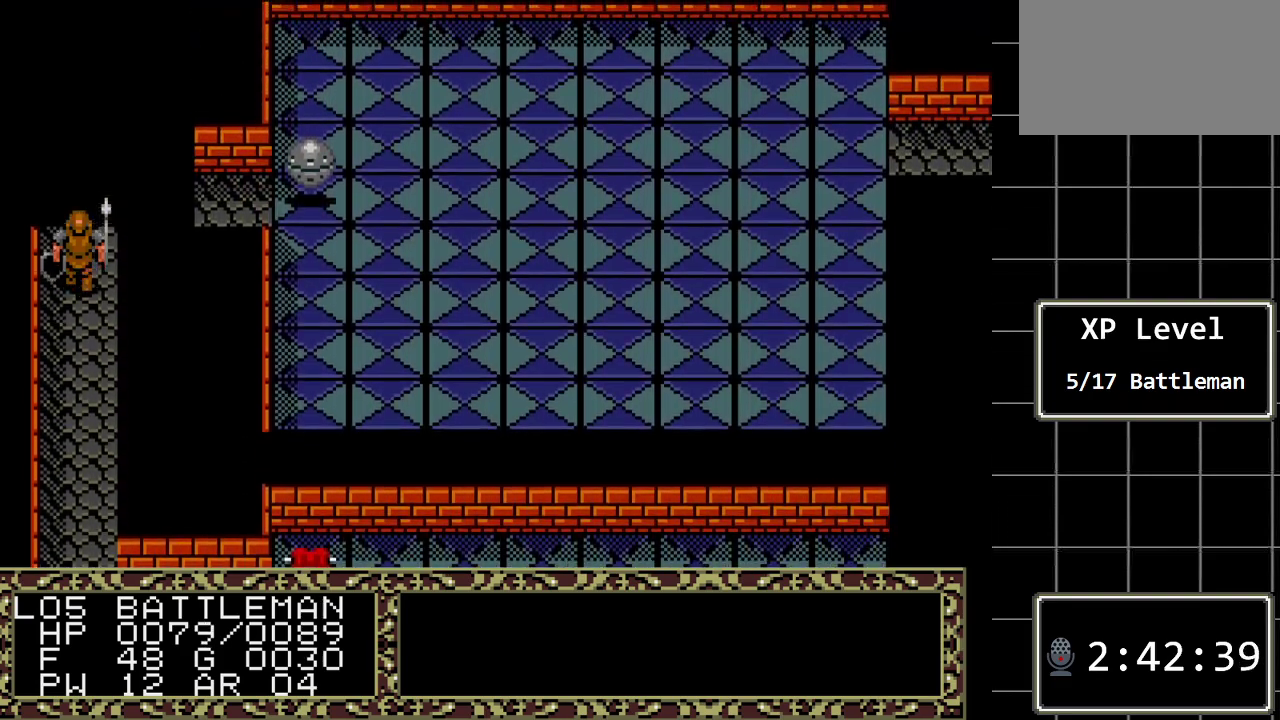
{"buttons": [], "events": [[400, "DPAD_UP", "up"]]}
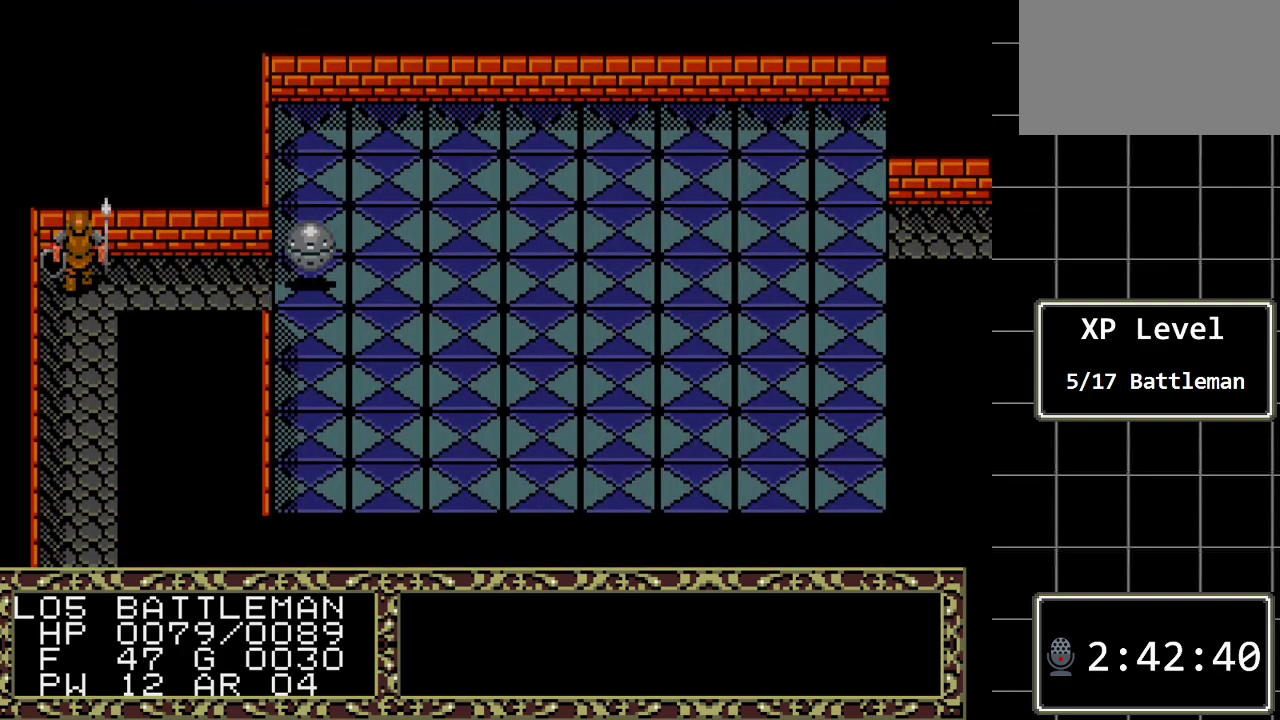
{"buttons": ["DPAD_RIGHT"], "events": [[217, "DPAD_UP", "down"], [483, "DPAD_RIGHT", "down"], [483, "DPAD_UP", "up"]]}
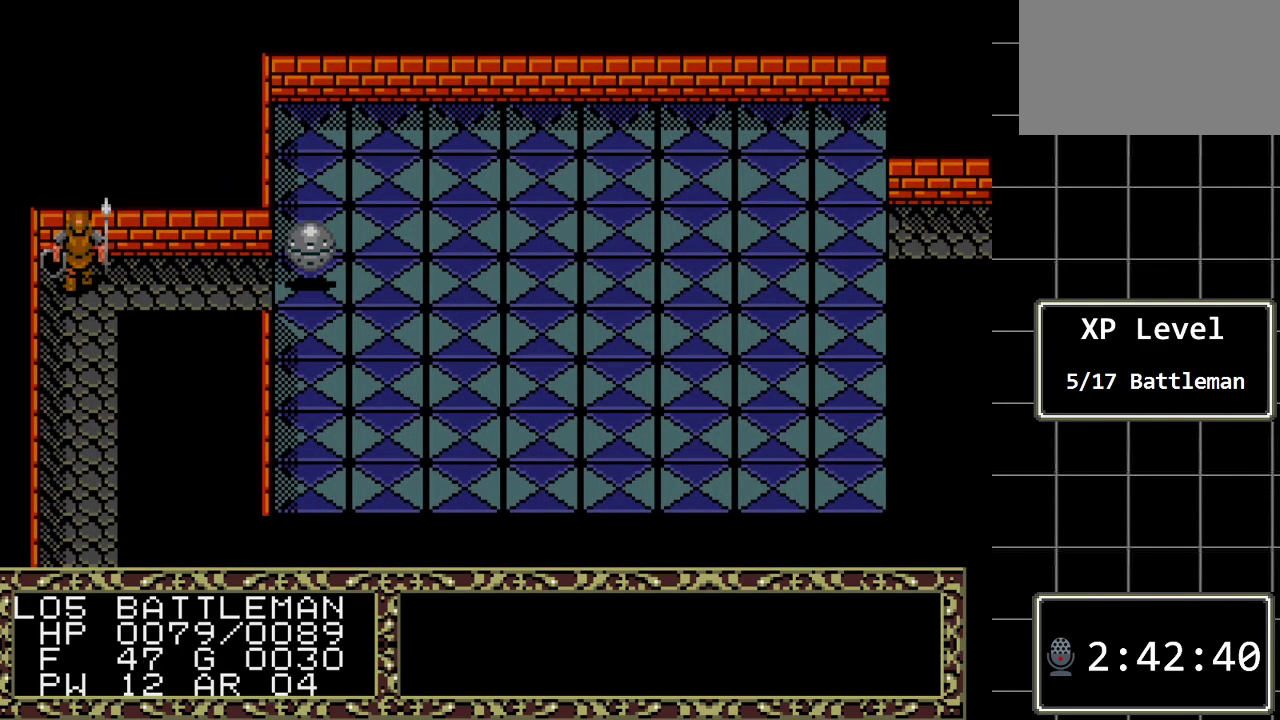
{"buttons": ["DPAD_LEFT"], "events": [[200, "DPAD_RIGHT", "up"], [450, "DPAD_LEFT", "down"]]}
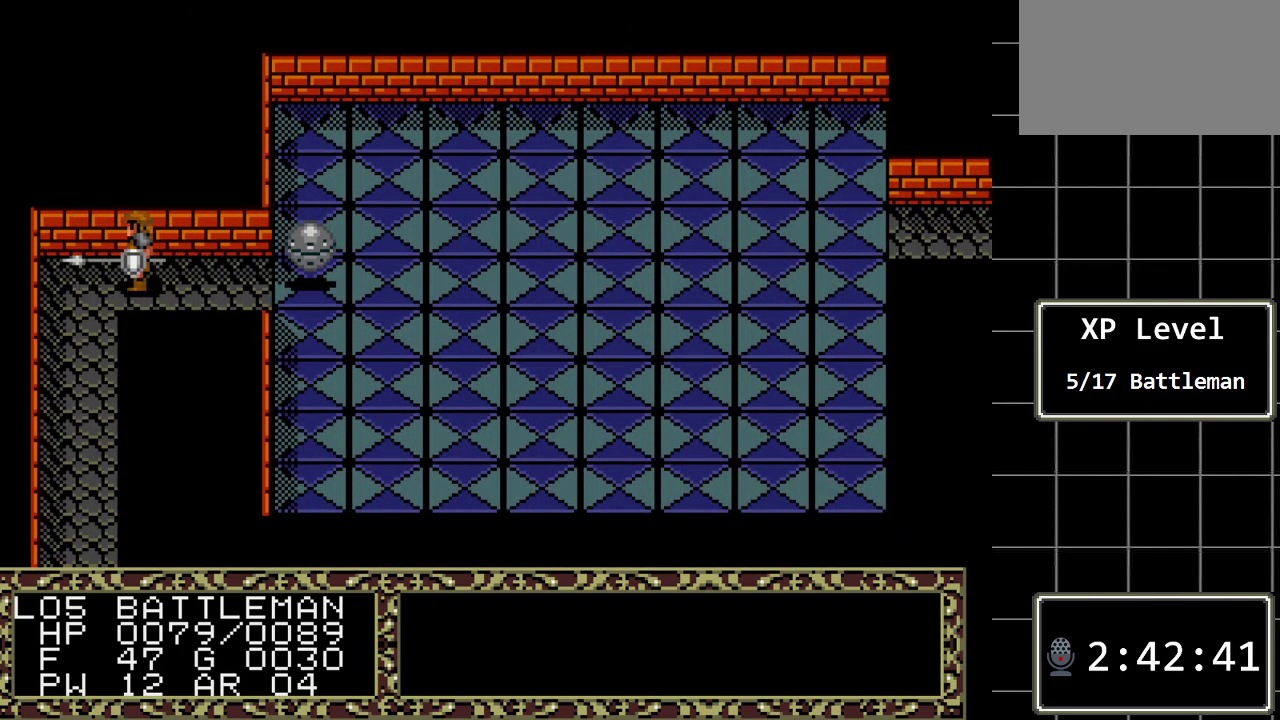
{"buttons": ["DPAD_DOWN"], "events": [[183, "DPAD_LEFT", "up"], [217, "DPAD_DOWN", "down"]]}
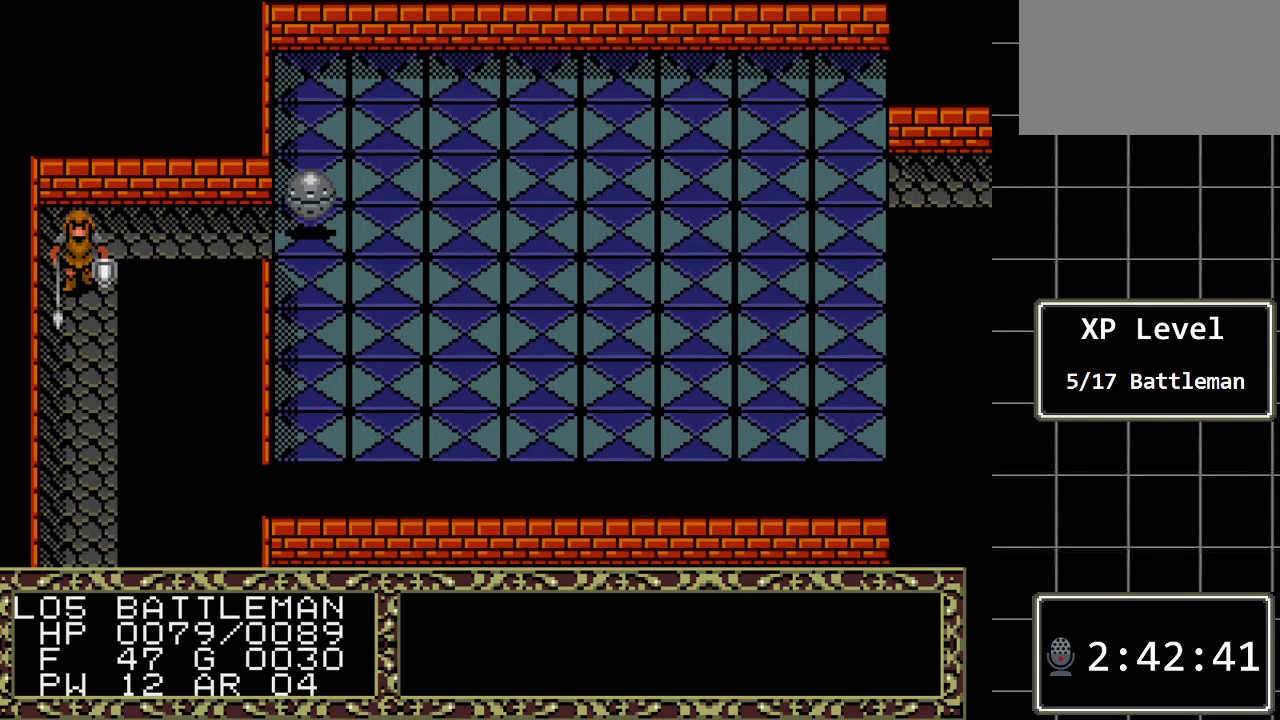
{"buttons": ["DPAD_DOWN"], "events": []}
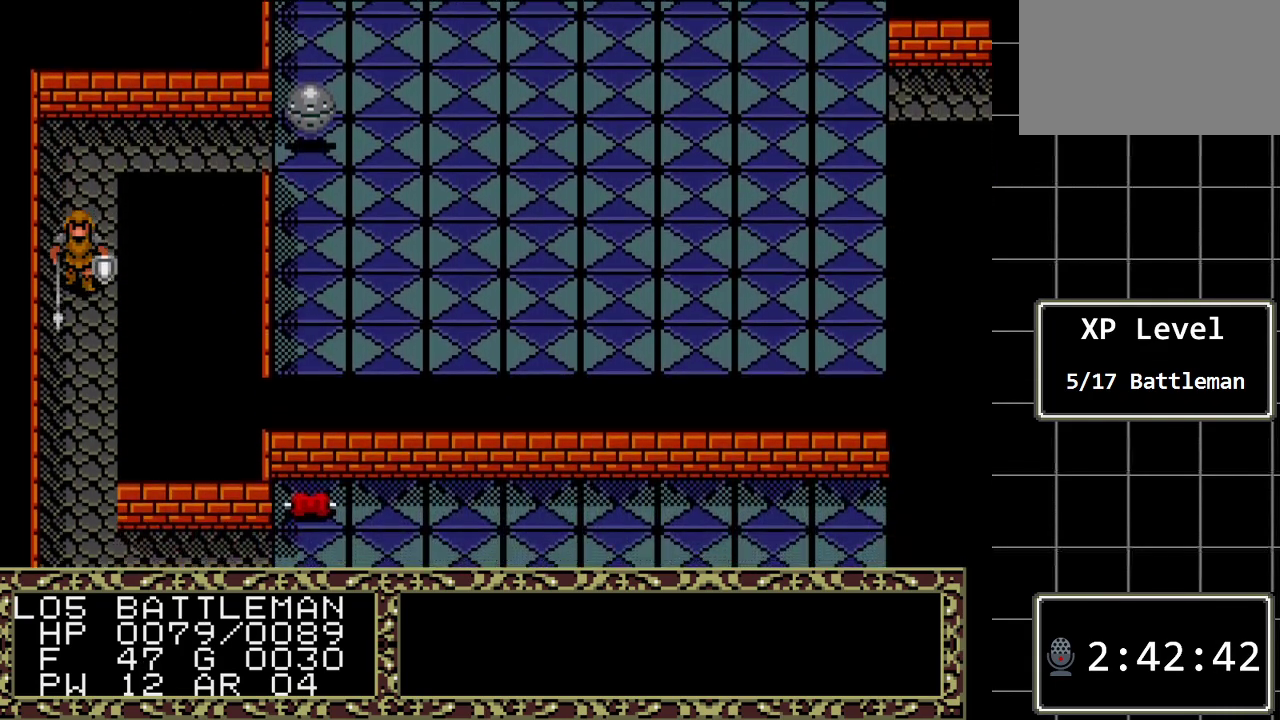
{"buttons": ["DPAD_DOWN"], "events": []}
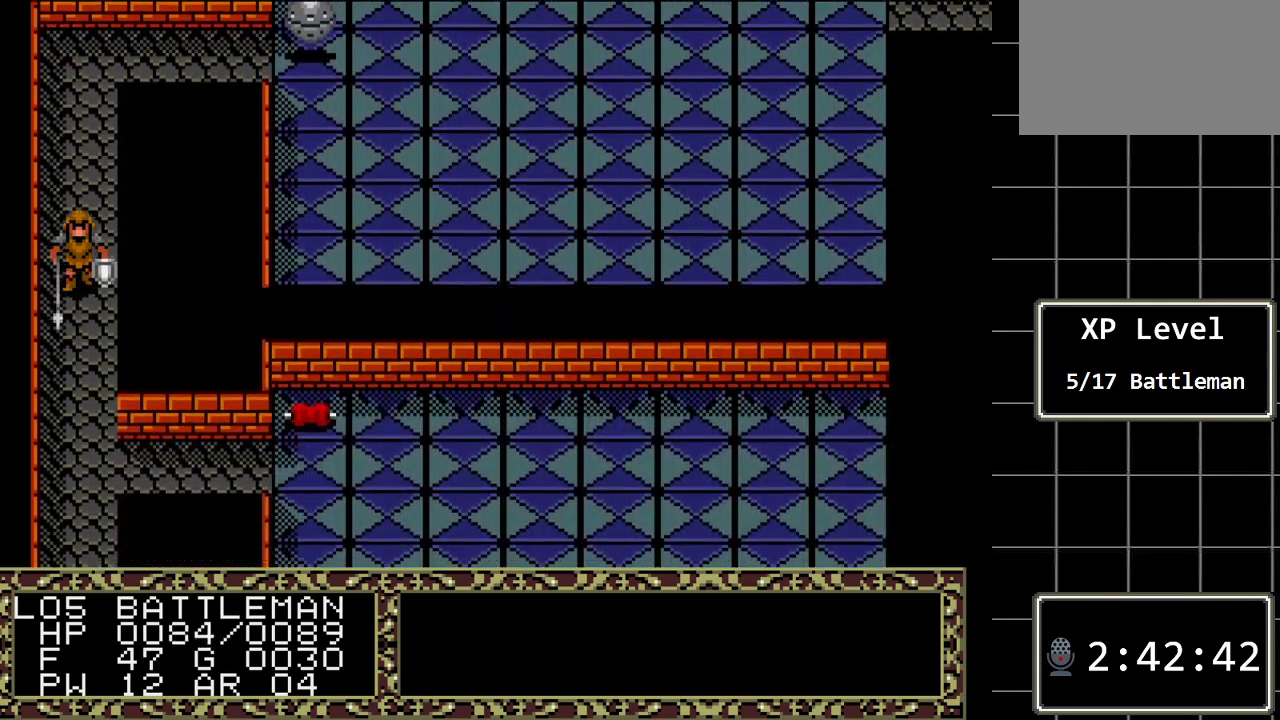
{"buttons": ["DPAD_DOWN"], "events": []}
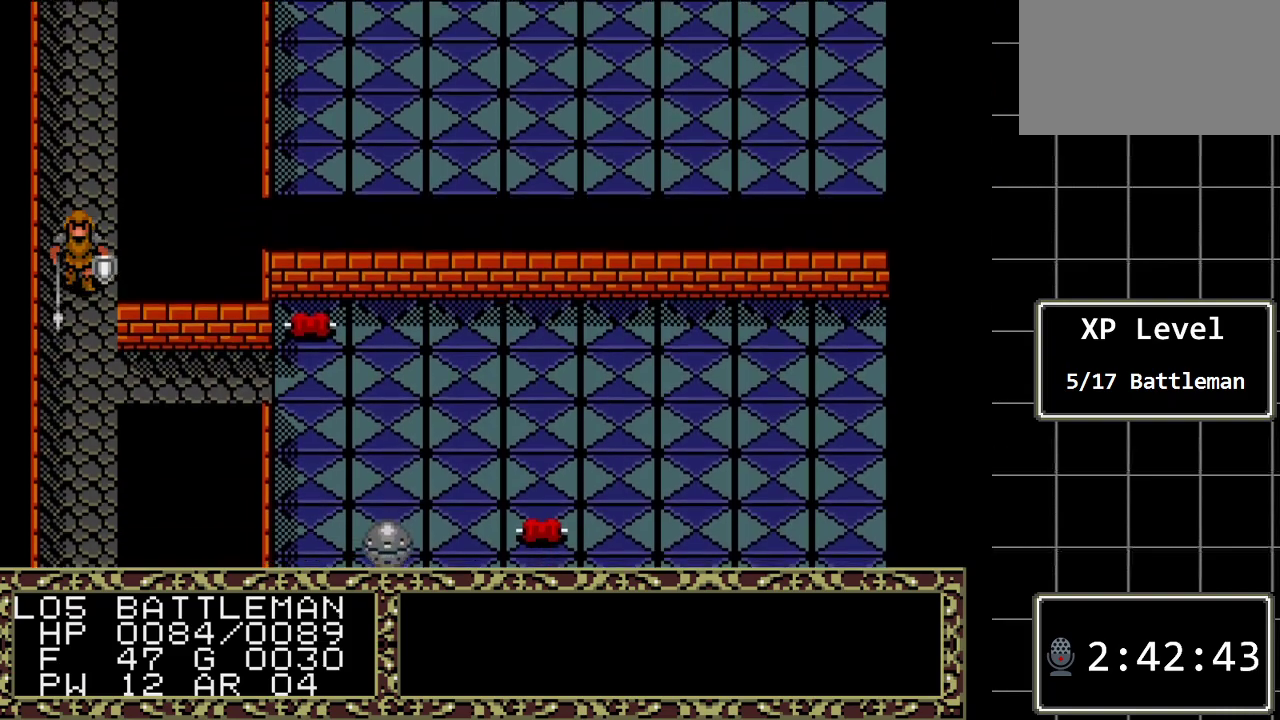
{"buttons": ["DPAD_DOWN"], "events": []}
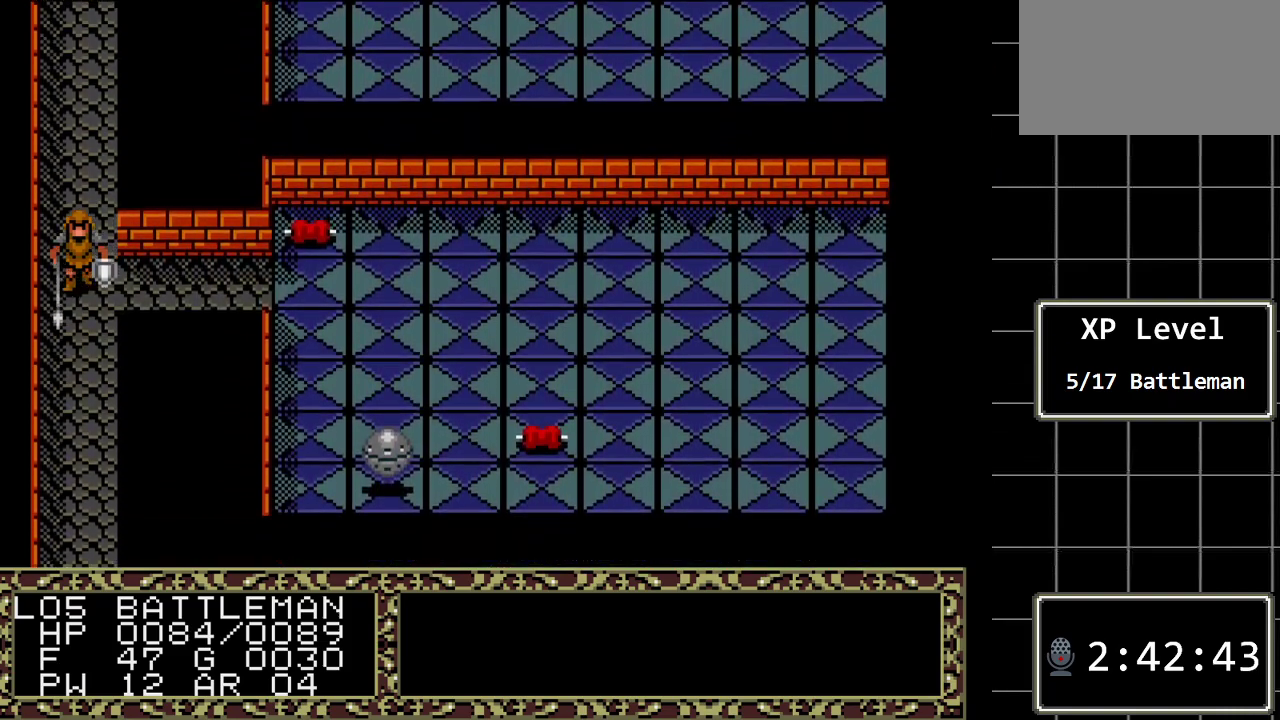
{"buttons": ["DPAD_DOWN"], "events": []}
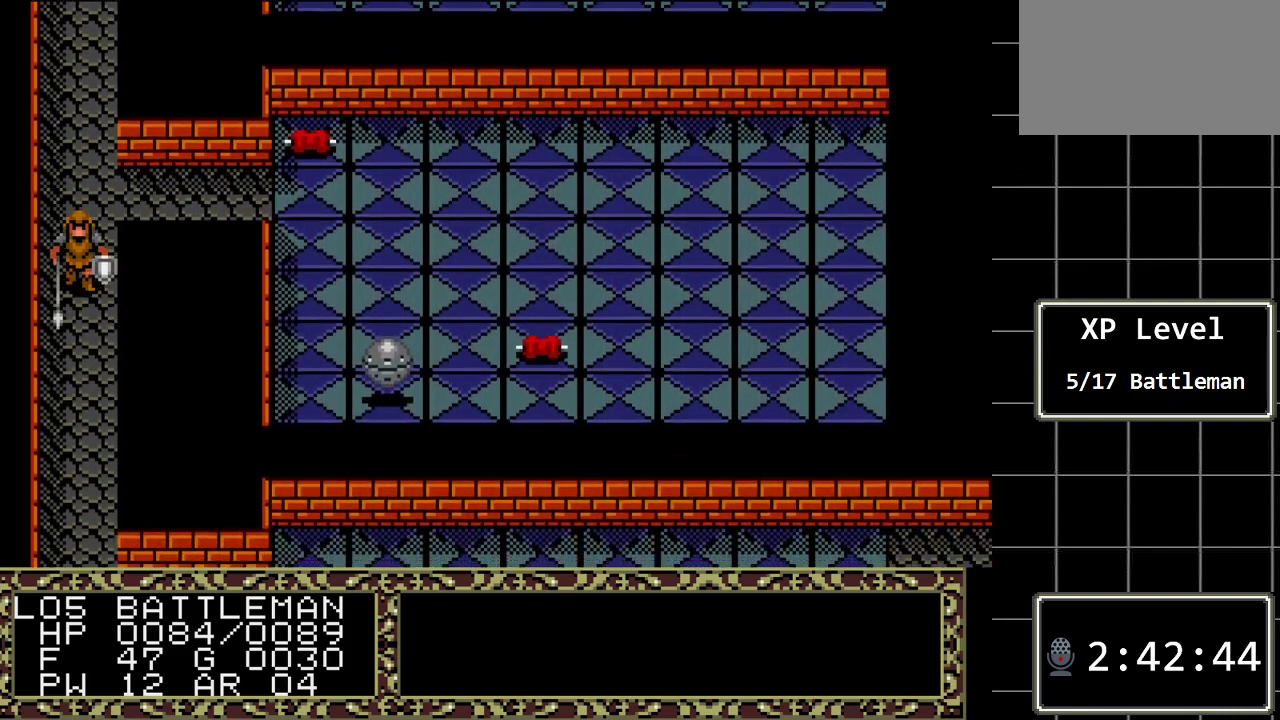
{"buttons": ["DPAD_DOWN"], "events": []}
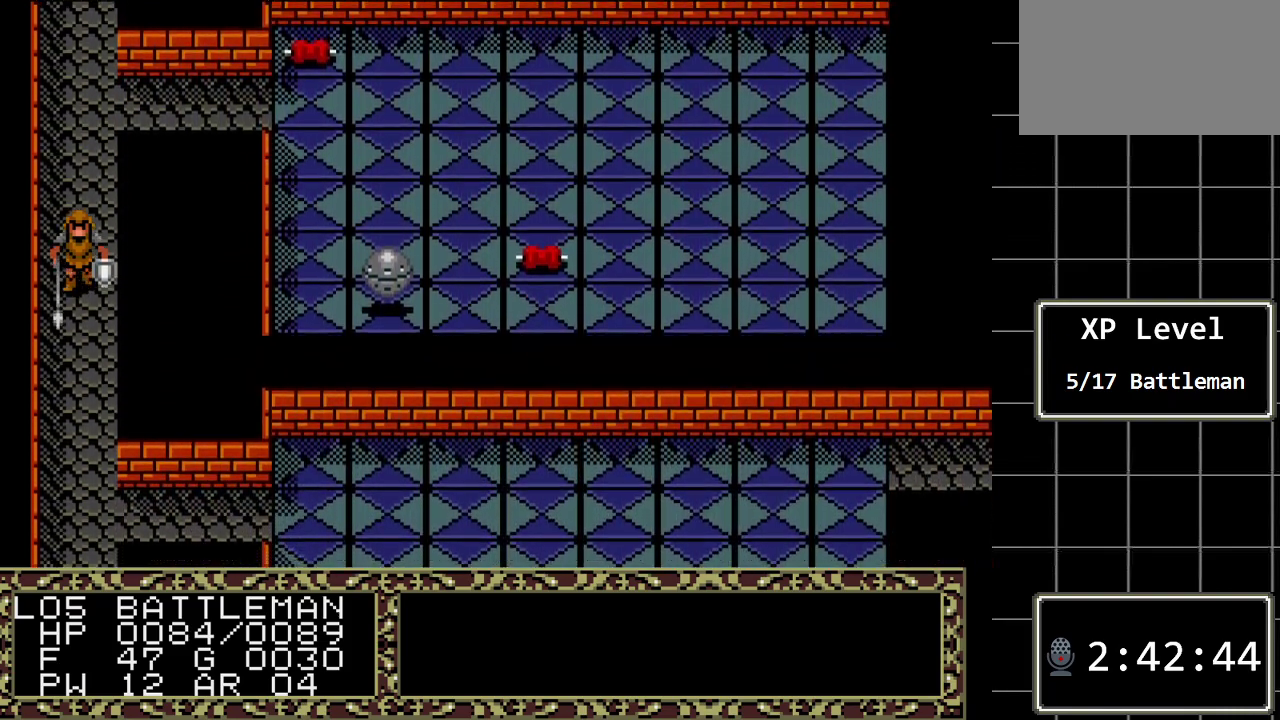
{"buttons": ["DPAD_DOWN"], "events": []}
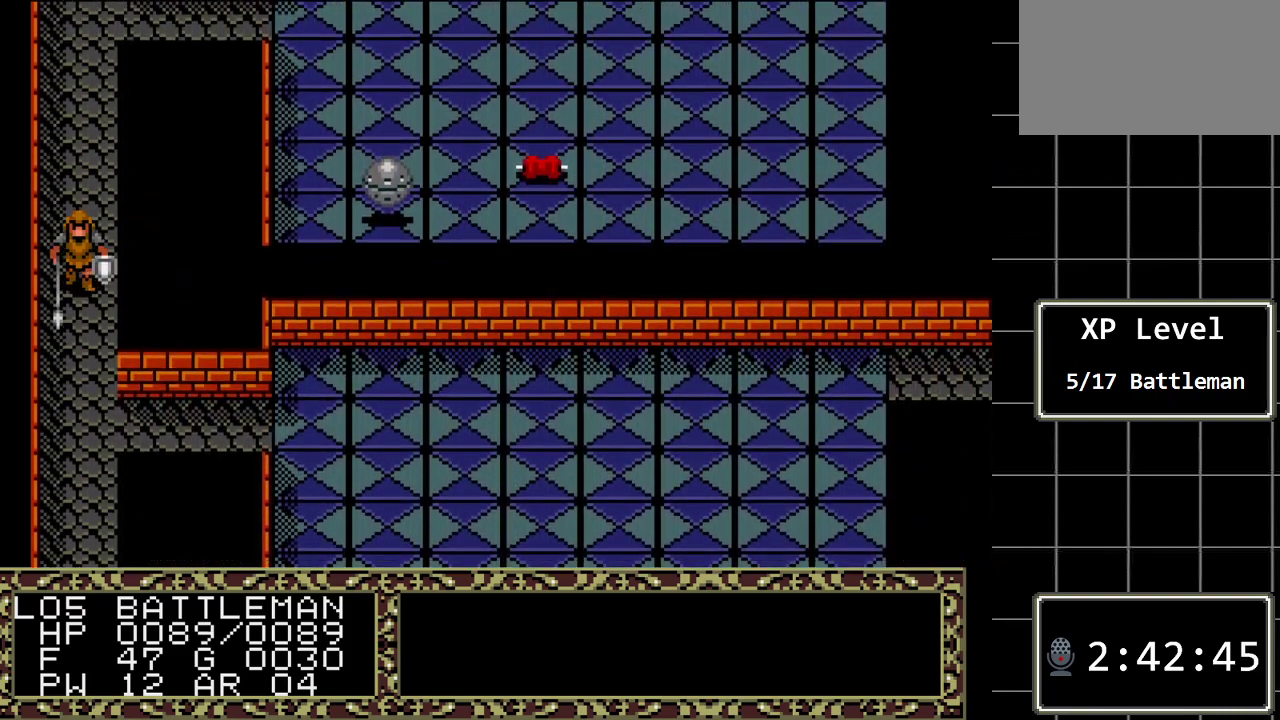
{"buttons": ["DPAD_DOWN"], "events": []}
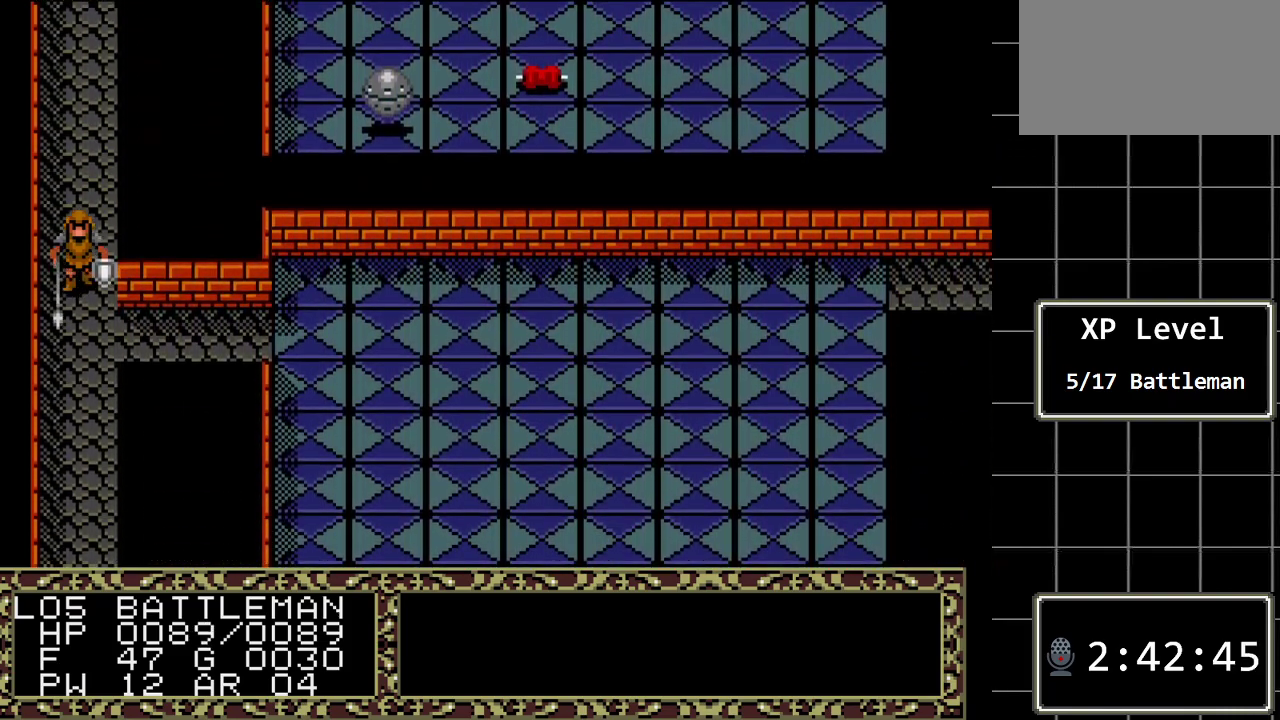
{"buttons": ["DPAD_DOWN"], "events": []}
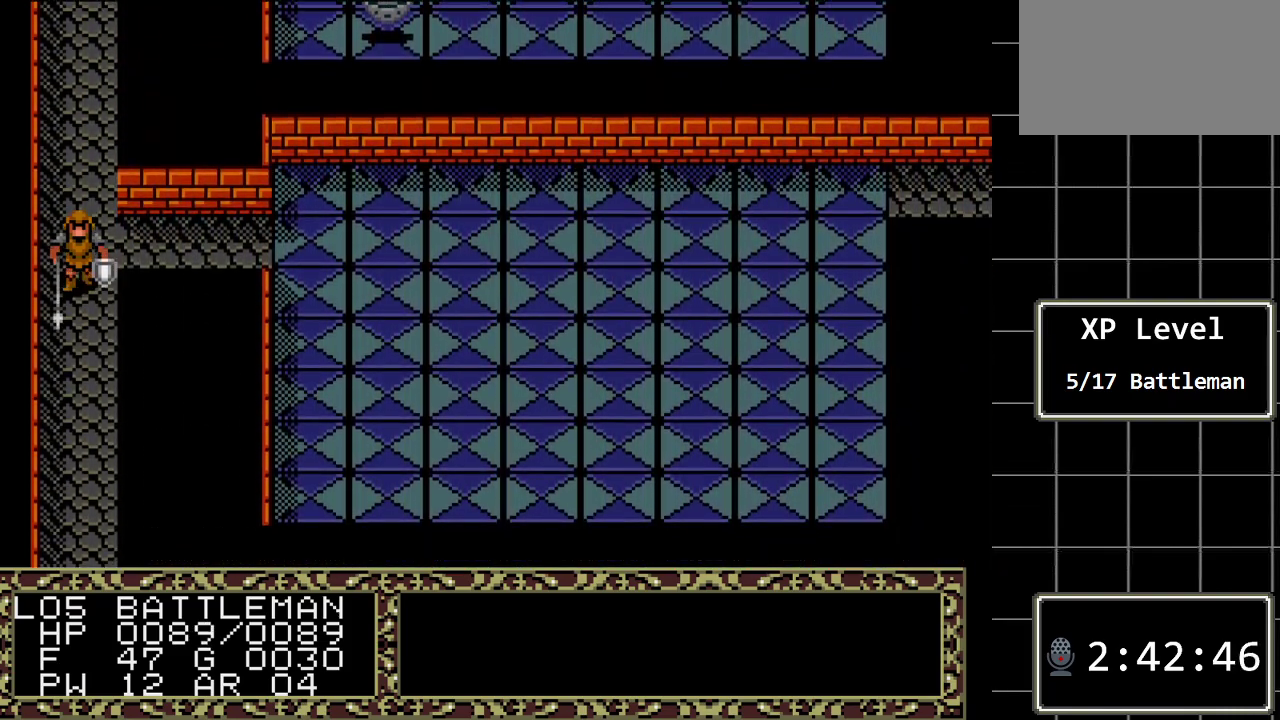
{"buttons": ["DPAD_DOWN"], "events": []}